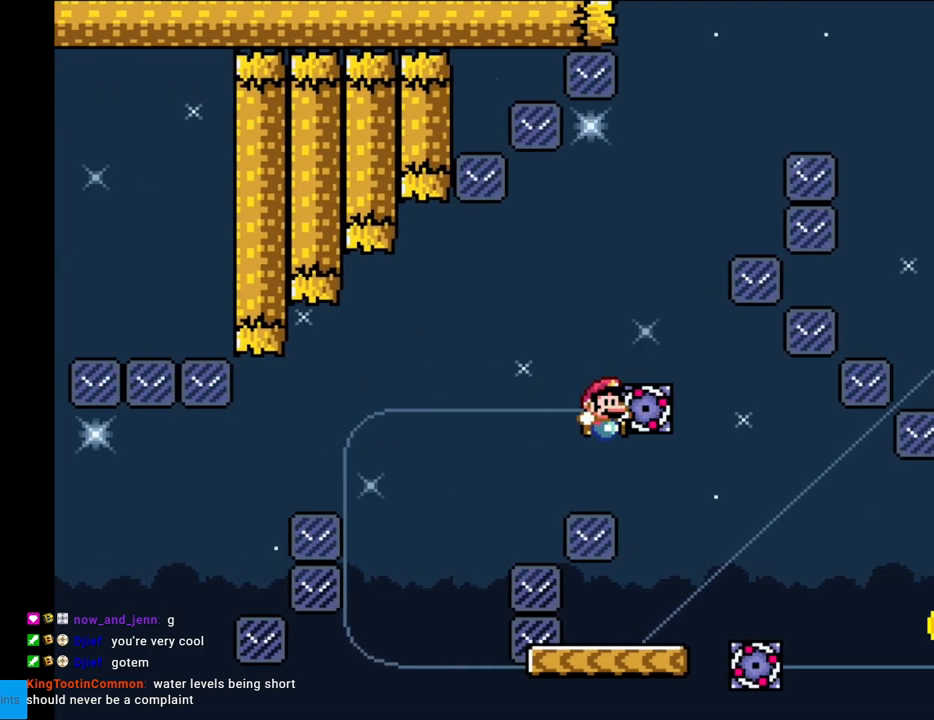
Gameplay with a controller (Nintendo layout); each line is a JSON object with the inputs held at the frame after it. "events" lists button and stick changes between this image and that frame as [ms after this image, input, new state], when the widget could be followed in between. Not read: L3 R3.
{"buttons": ["Y"], "events": [[100, "DPAD_RIGHT", "up"], [117, "DPAD_UP", "down"], [133, "DPAD_LEFT", "down"], [133, "DPAD_UP", "up"], [267, "DPAD_LEFT", "up"], [383, "B", "up"]]}
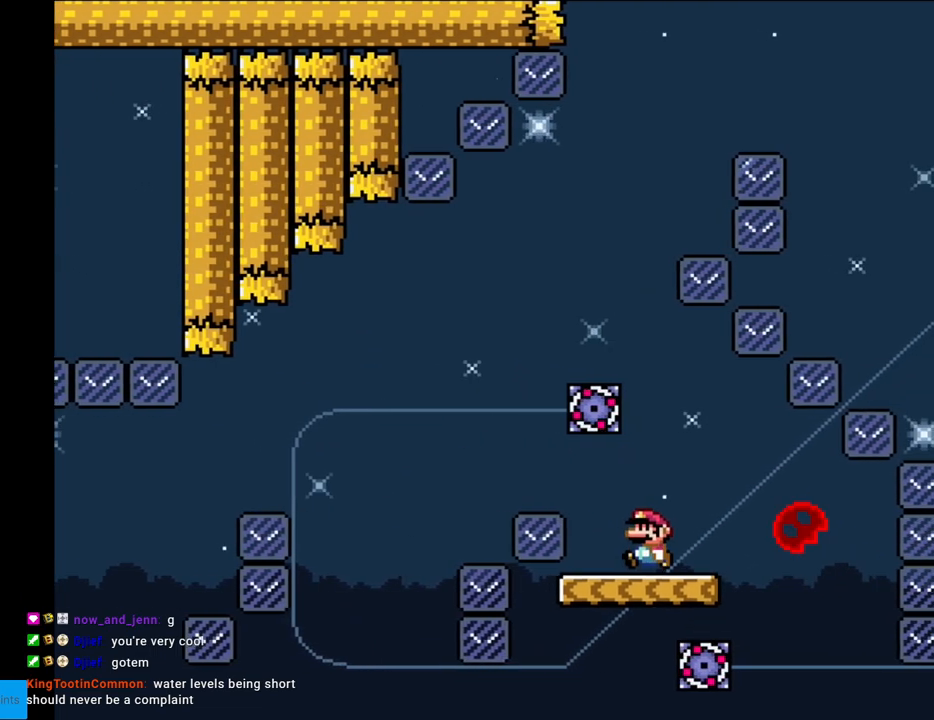
{"buttons": ["A", "X"], "events": [[17, "DPAD_LEFT", "down"], [67, "Y", "up"], [83, "X", "down"], [200, "DPAD_LEFT", "up"], [250, "DPAD_LEFT", "down"], [333, "A", "down"], [500, "DPAD_LEFT", "up"]]}
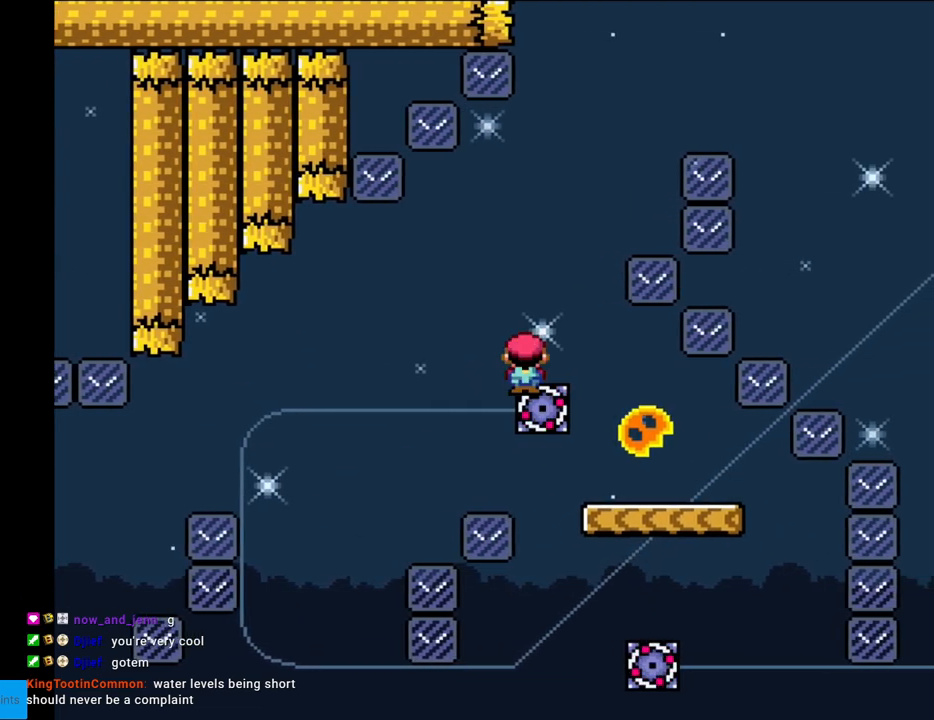
{"buttons": ["A", "X", "DPAD_RIGHT"], "events": [[17, "DPAD_RIGHT", "down"], [150, "DPAD_RIGHT", "up"], [283, "DPAD_RIGHT", "down"]]}
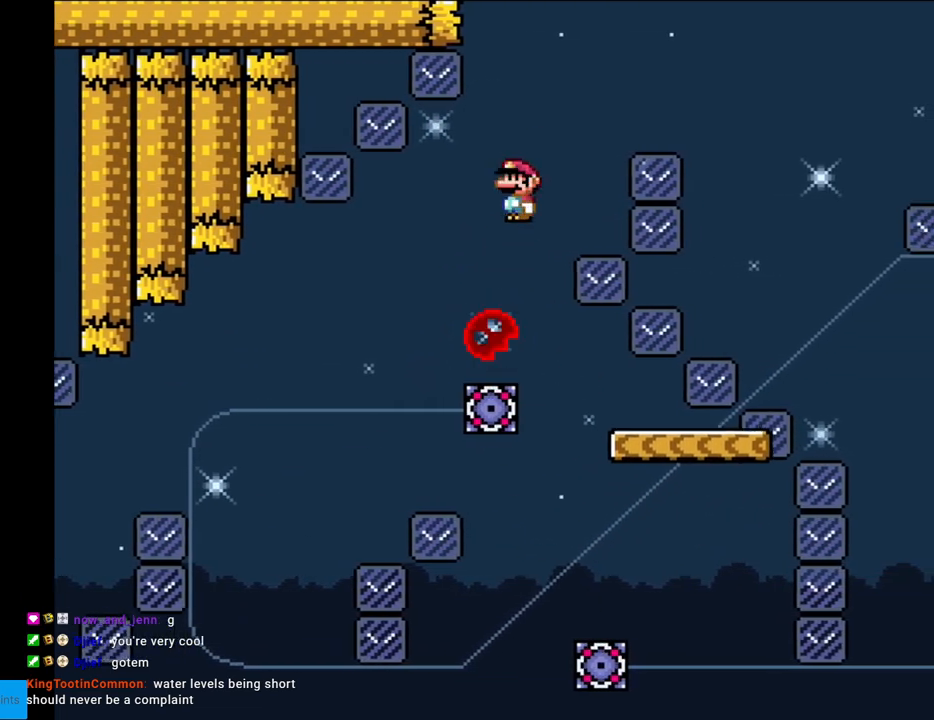
{"buttons": ["Y", "DPAD_RIGHT"], "events": [[400, "A", "up"], [467, "X", "up"], [483, "Y", "down"]]}
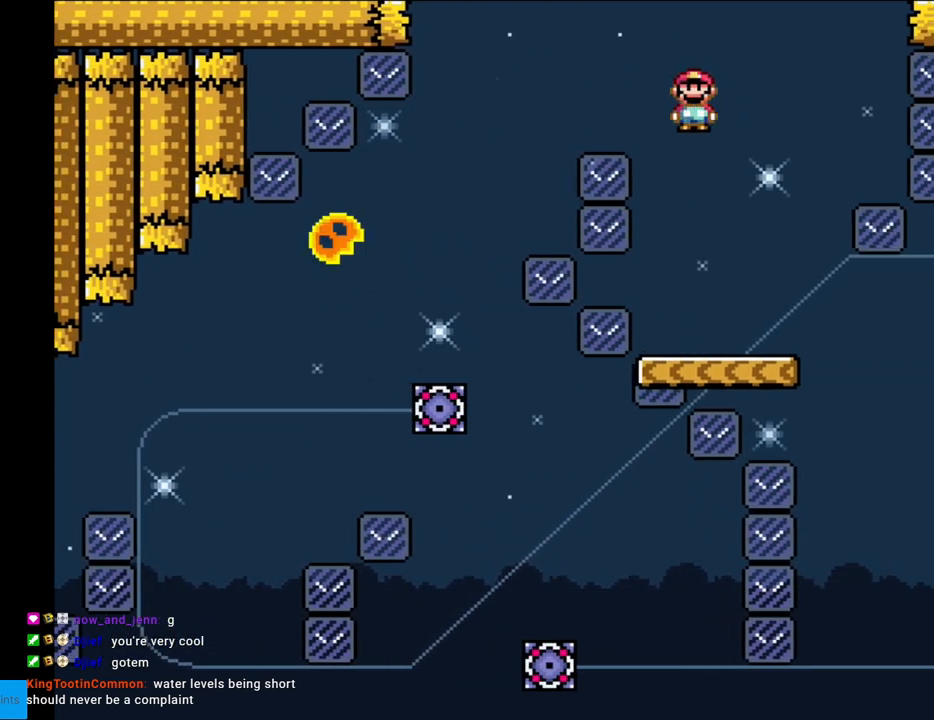
{"buttons": ["Y", "DPAD_LEFT"], "events": [[100, "DPAD_RIGHT", "up"], [117, "DPAD_LEFT", "down"], [267, "DPAD_LEFT", "up"], [267, "Y", "up"], [383, "Y", "down"], [417, "DPAD_LEFT", "down"]]}
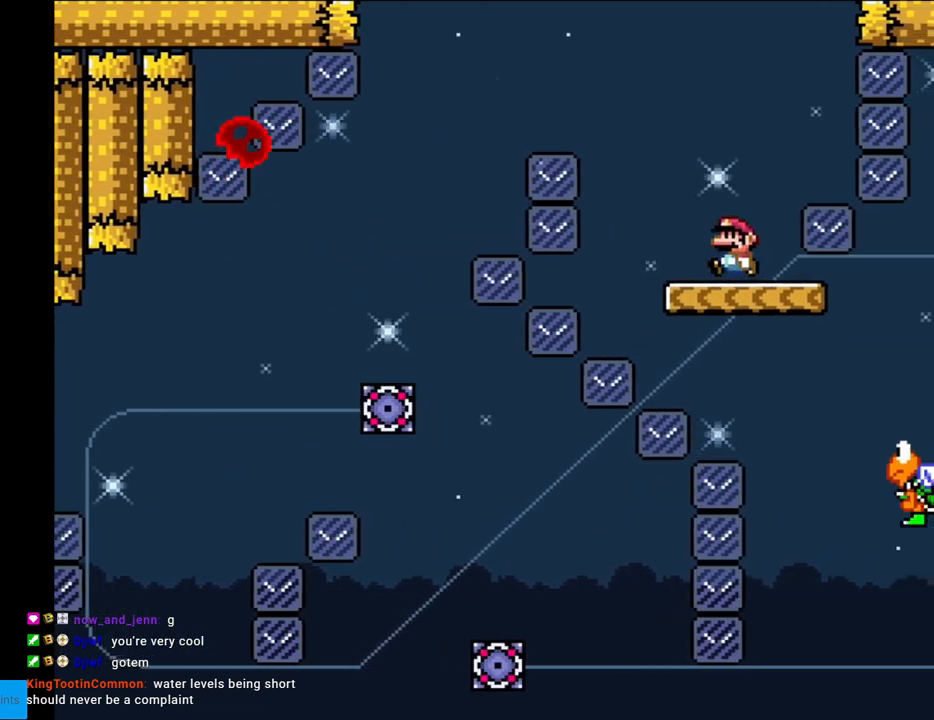
{"buttons": ["B", "Y", "DPAD_LEFT"], "events": [[33, "DPAD_LEFT", "up"], [217, "DPAD_LEFT", "down"], [217, "Y", "up"], [333, "Y", "down"], [417, "B", "down"]]}
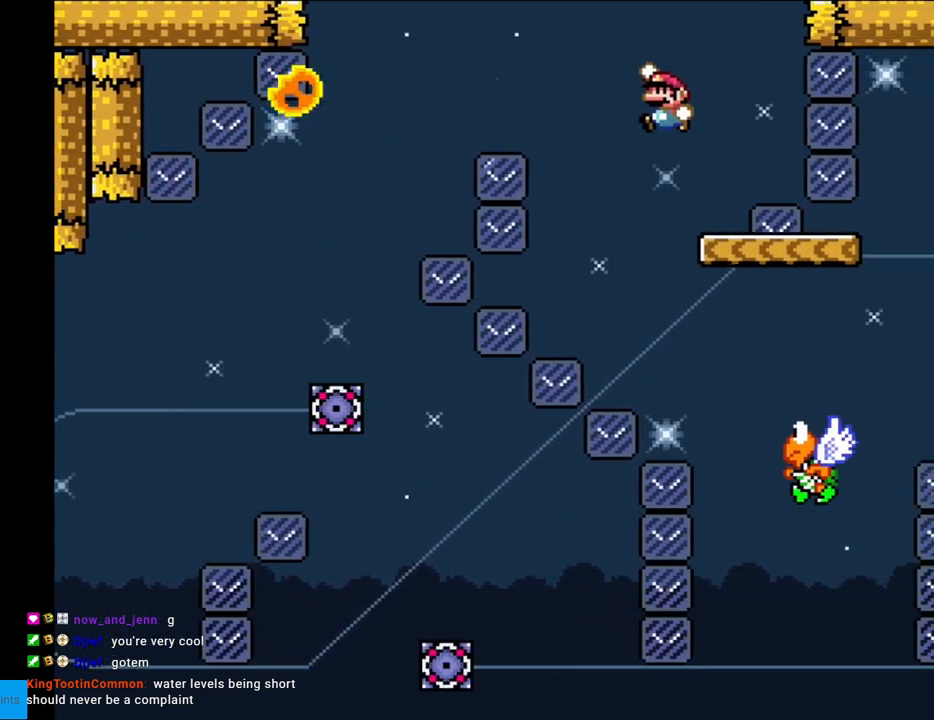
{"buttons": ["Y", "DPAD_RIGHT"], "events": [[33, "B", "up"], [33, "DPAD_LEFT", "up"], [100, "DPAD_RIGHT", "down"], [317, "DPAD_RIGHT", "up"], [467, "DPAD_RIGHT", "down"]]}
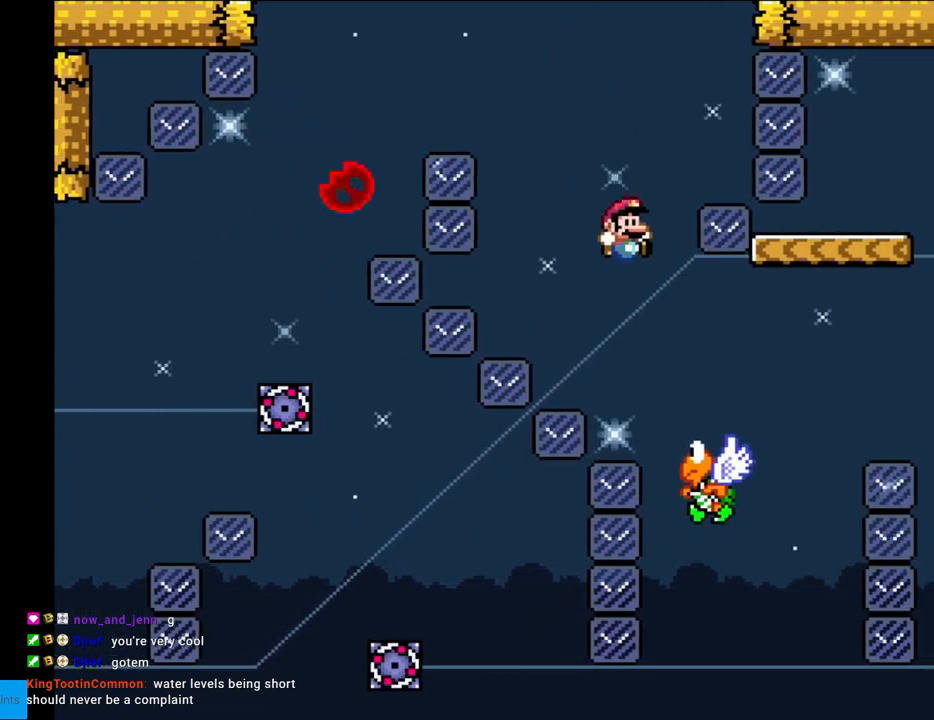
{"buttons": ["B", "Y", "DPAD_RIGHT"], "events": [[17, "B", "down"]]}
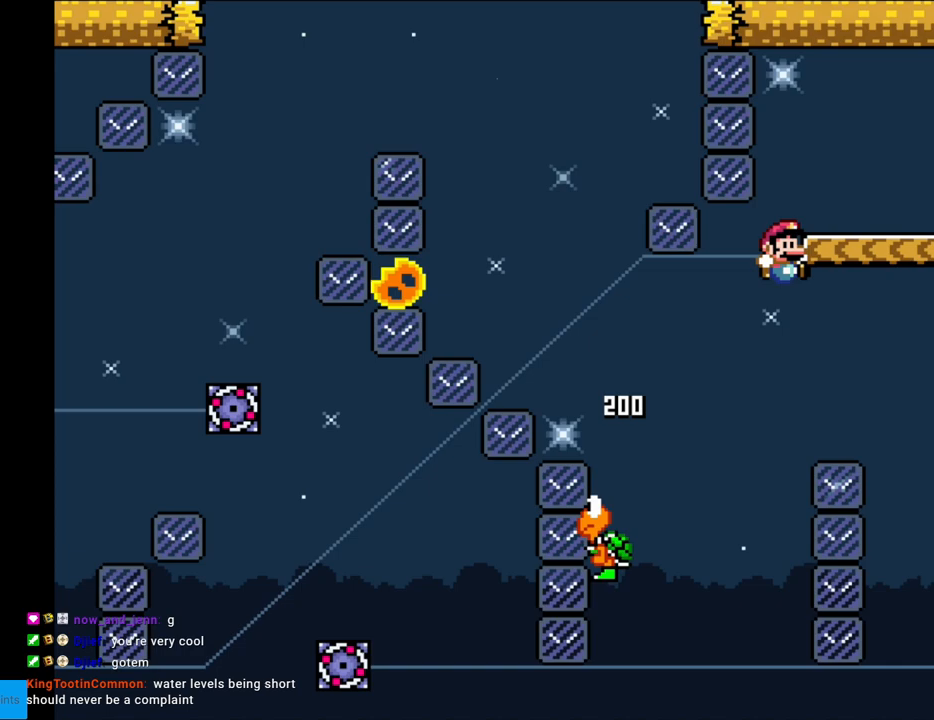
{"buttons": [], "events": [[250, "B", "up"], [250, "DPAD_LEFT", "down"], [250, "DPAD_RIGHT", "up"], [383, "DPAD_LEFT", "up"], [467, "Y", "up"]]}
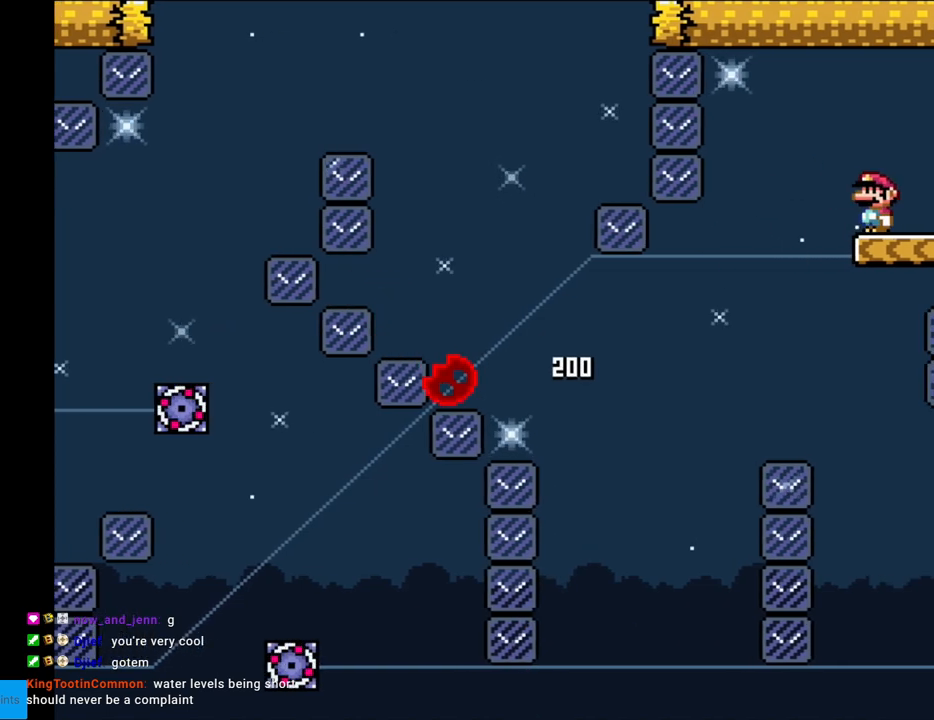
{"buttons": ["X"], "events": [[17, "X", "down"], [117, "DPAD_LEFT", "down"], [150, "A", "down"], [300, "A", "up"], [350, "DPAD_LEFT", "up"]]}
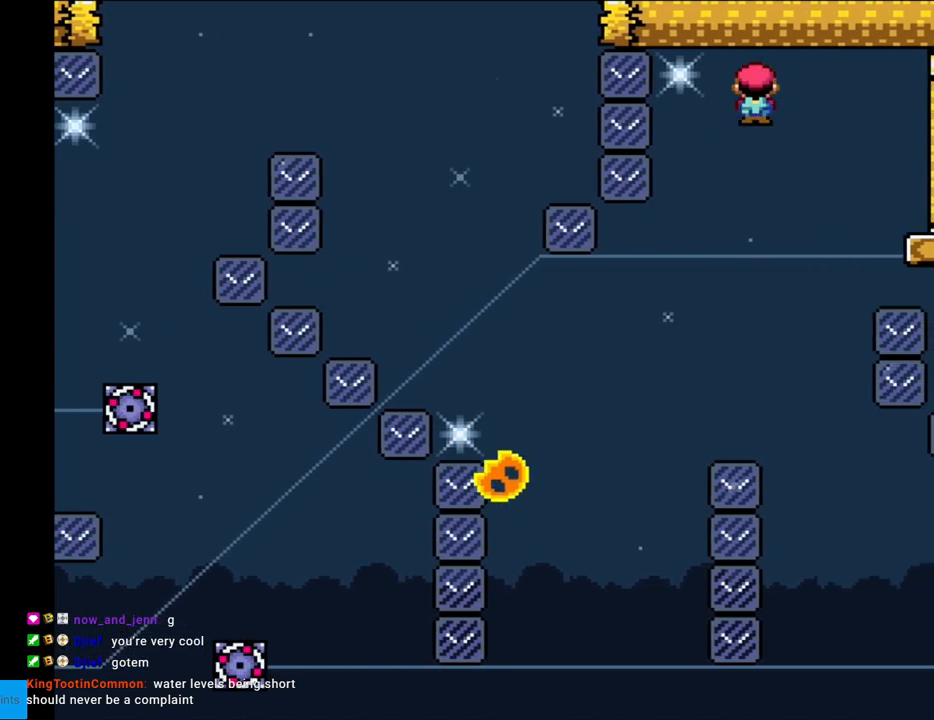
{"buttons": ["A", "X", "DPAD_RIGHT"], "events": [[50, "DPAD_LEFT", "down"], [317, "A", "down"], [367, "DPAD_LEFT", "up"], [383, "DPAD_RIGHT", "down"]]}
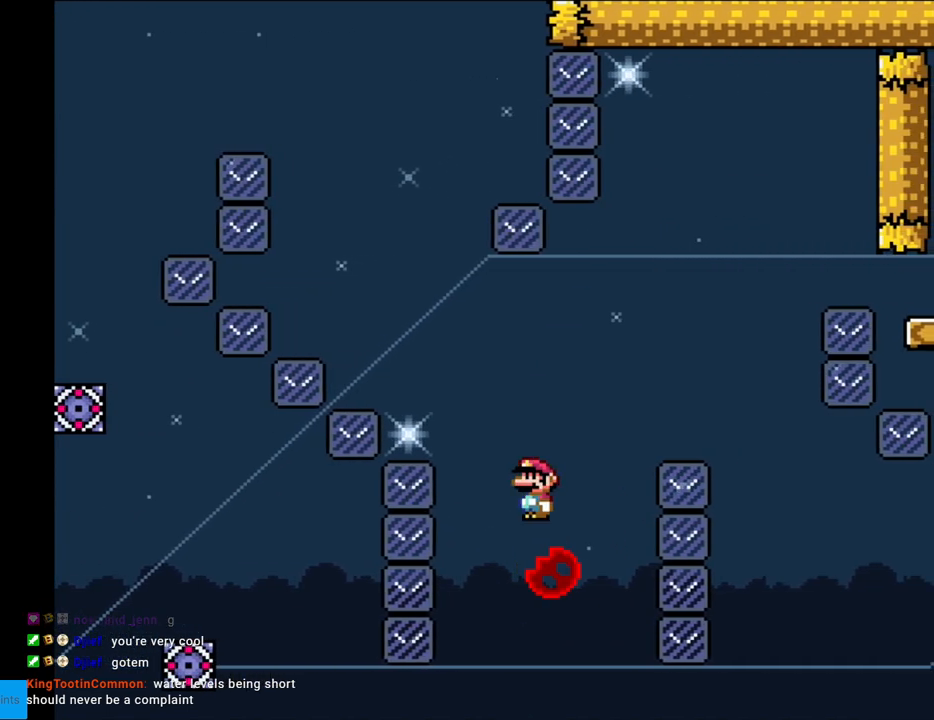
{"buttons": ["A", "X", "DPAD_RIGHT"], "events": []}
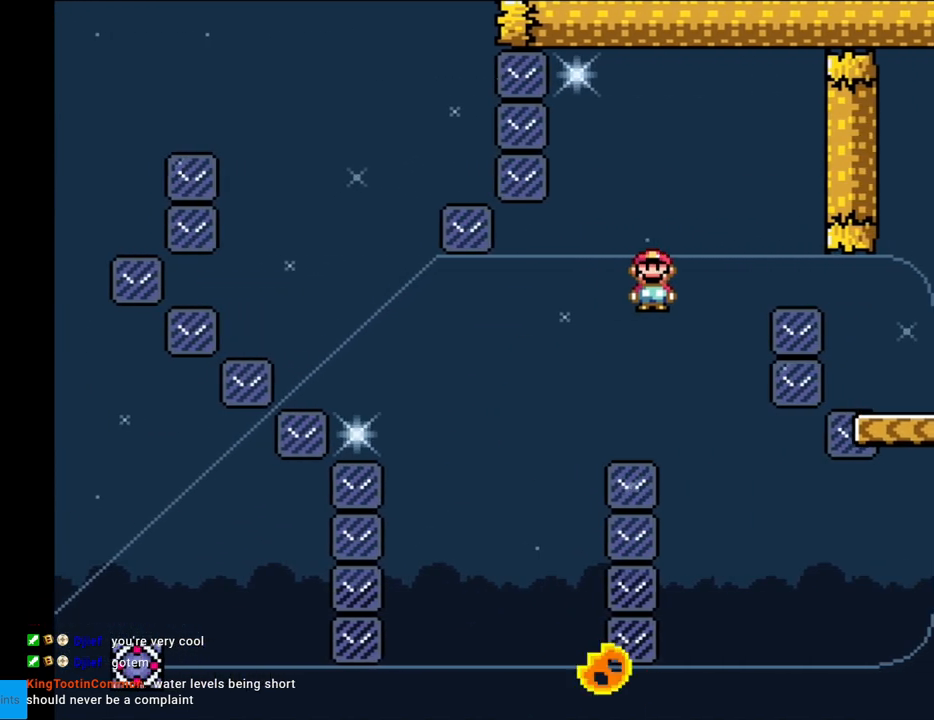
{"buttons": ["X"], "events": [[67, "A", "up"], [67, "DPAD_RIGHT", "up"], [83, "DPAD_LEFT", "down"], [83, "DPAD_UP", "down"], [100, "DPAD_UP", "up"], [233, "DPAD_LEFT", "up"], [250, "DPAD_RIGHT", "down"], [417, "DPAD_RIGHT", "up"]]}
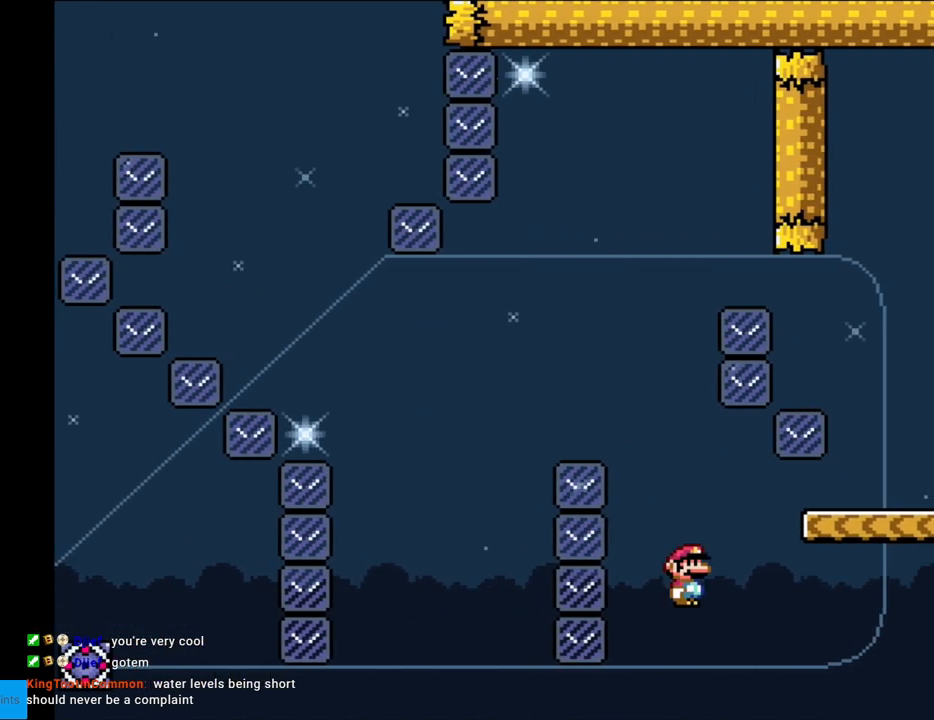
{"buttons": ["A", "X", "DPAD_RIGHT"], "events": [[17, "X", "up"], [33, "A", "down"], [33, "DPAD_LEFT", "down"], [67, "X", "down"], [150, "DPAD_LEFT", "up"], [450, "DPAD_RIGHT", "down"]]}
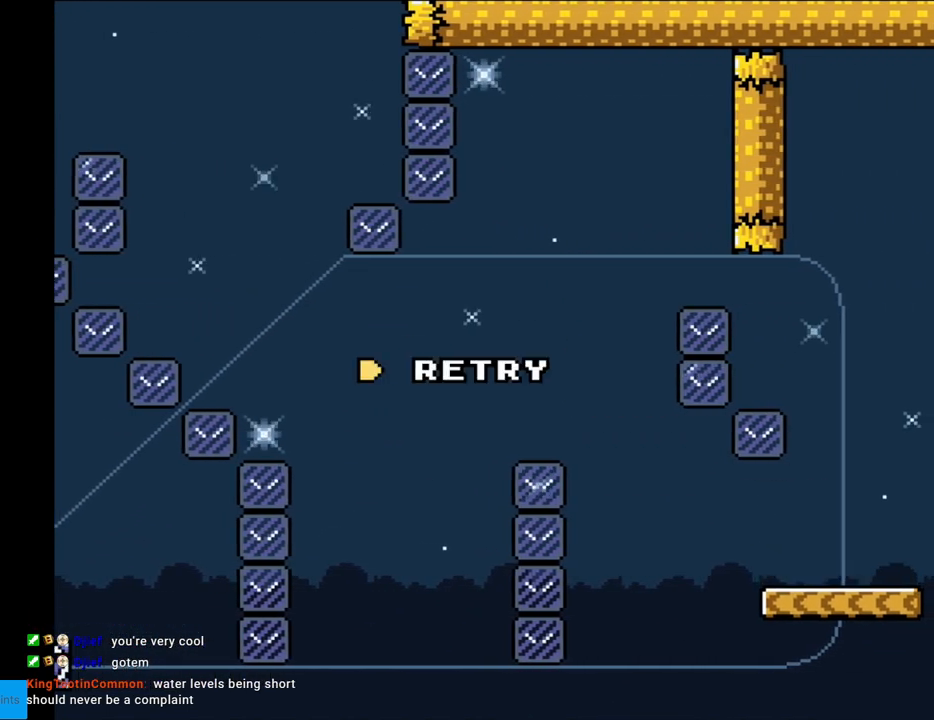
{"buttons": ["A"], "events": [[133, "DPAD_RIGHT", "up"], [150, "A", "up"], [300, "X", "up"], [417, "A", "down"]]}
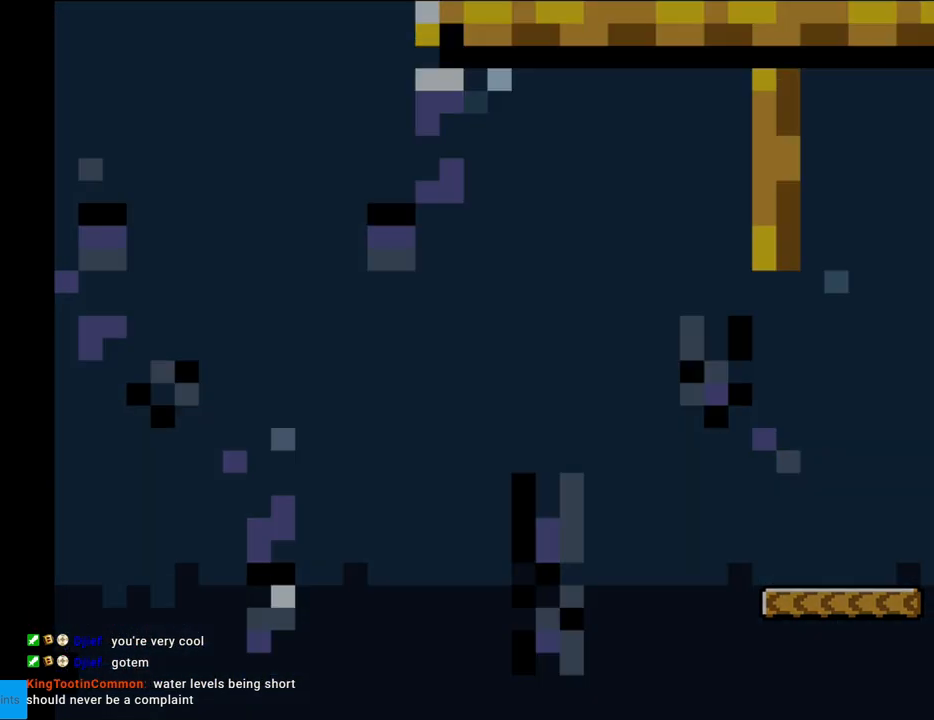
{"buttons": [], "events": [[67, "A", "up"], [133, "A", "down"], [317, "A", "up"]]}
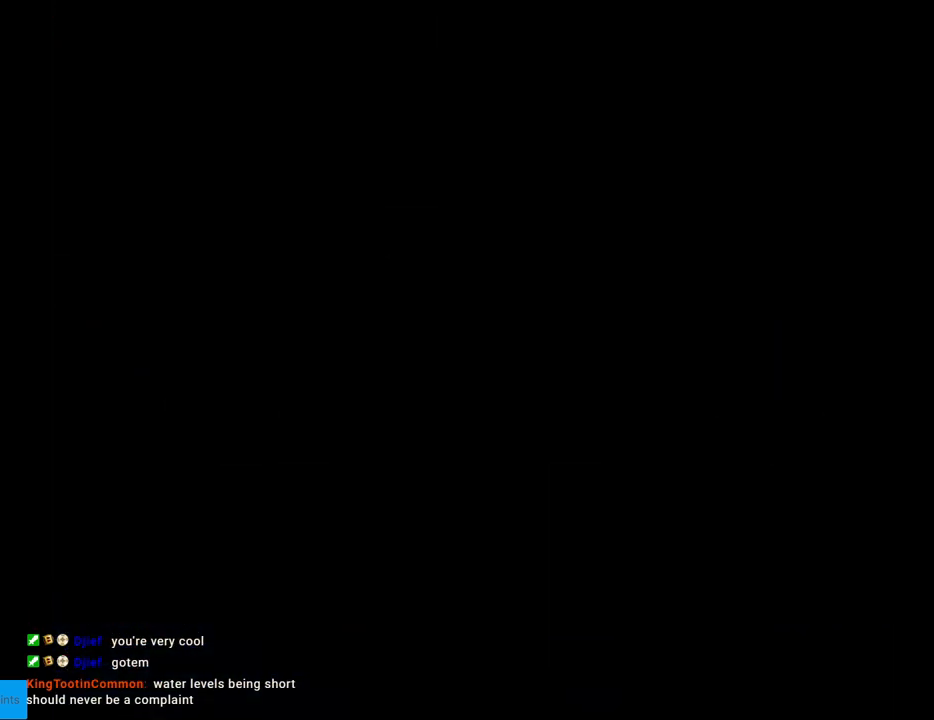
{"buttons": [], "events": []}
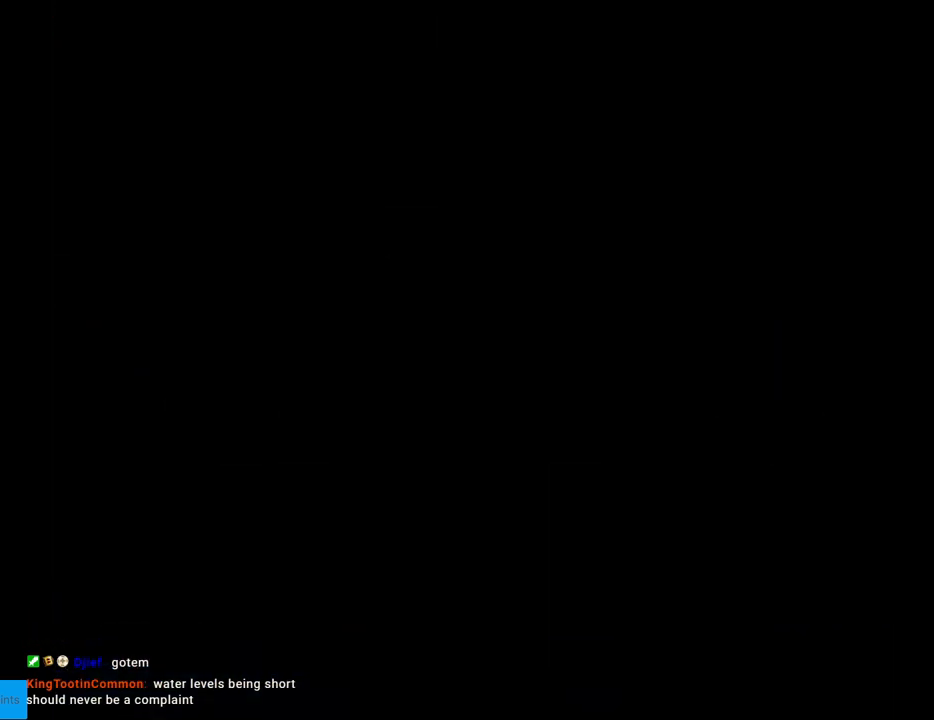
{"buttons": ["Y"], "events": [[183, "Y", "down"]]}
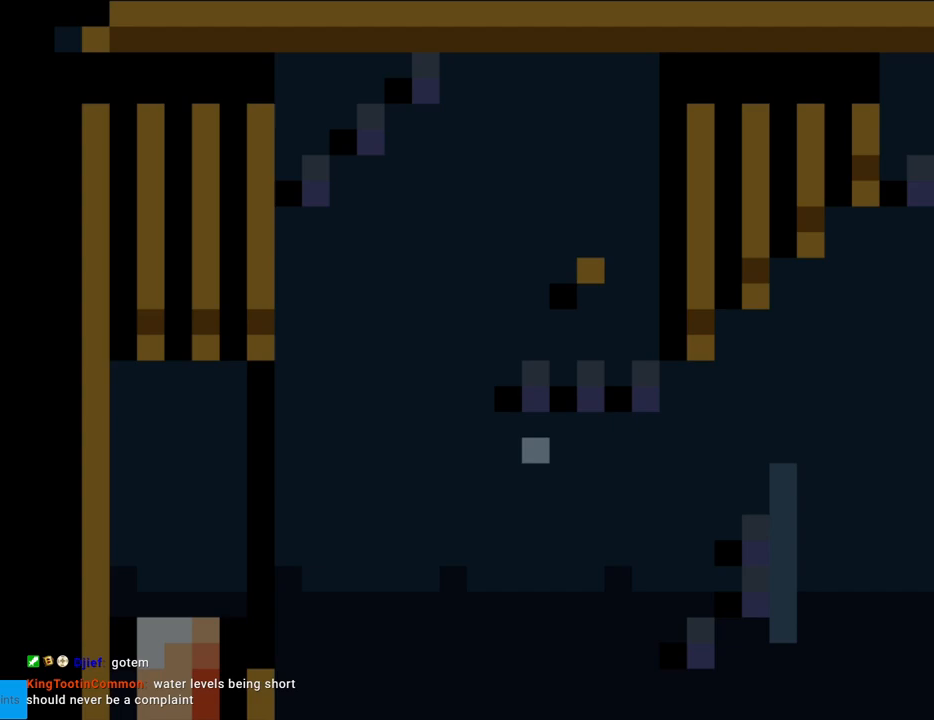
{"buttons": ["Y", "DPAD_RIGHT"], "events": [[83, "B", "down"], [200, "Y", "up"], [350, "Y", "down"], [400, "B", "up"], [433, "DPAD_RIGHT", "down"]]}
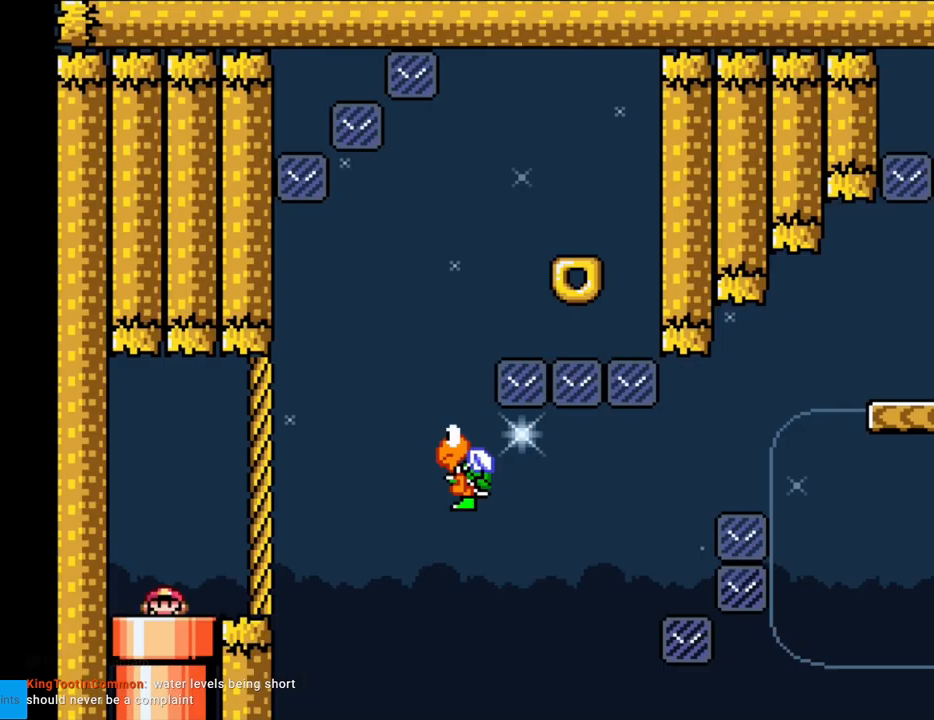
{"buttons": ["B", "Y", "DPAD_RIGHT"], "events": [[417, "B", "down"]]}
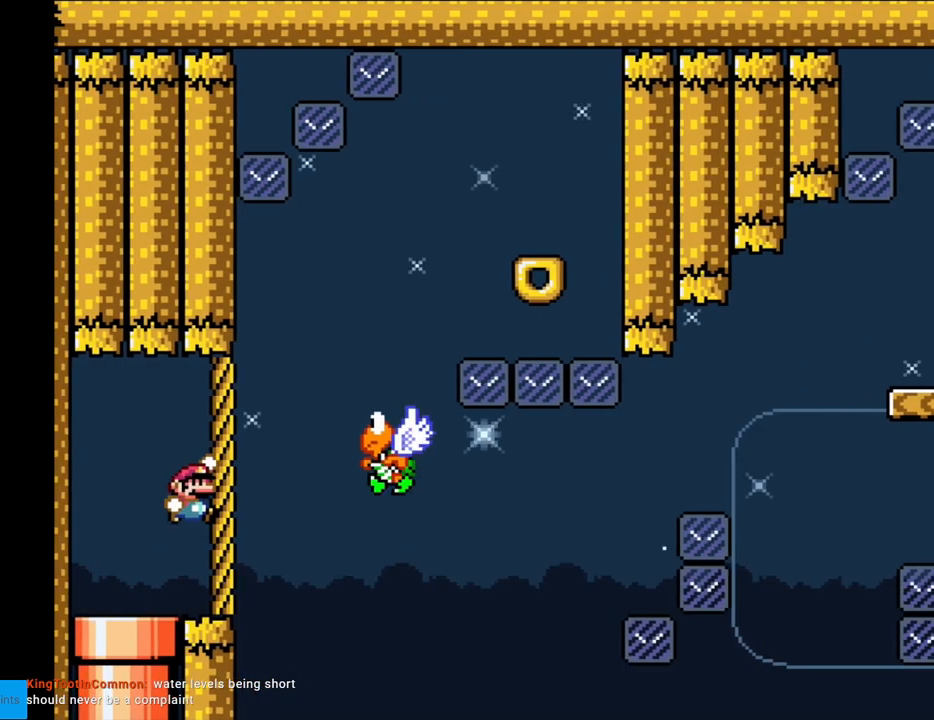
{"buttons": ["B", "Y", "DPAD_RIGHT"], "events": [[67, "B", "up"], [267, "B", "down"]]}
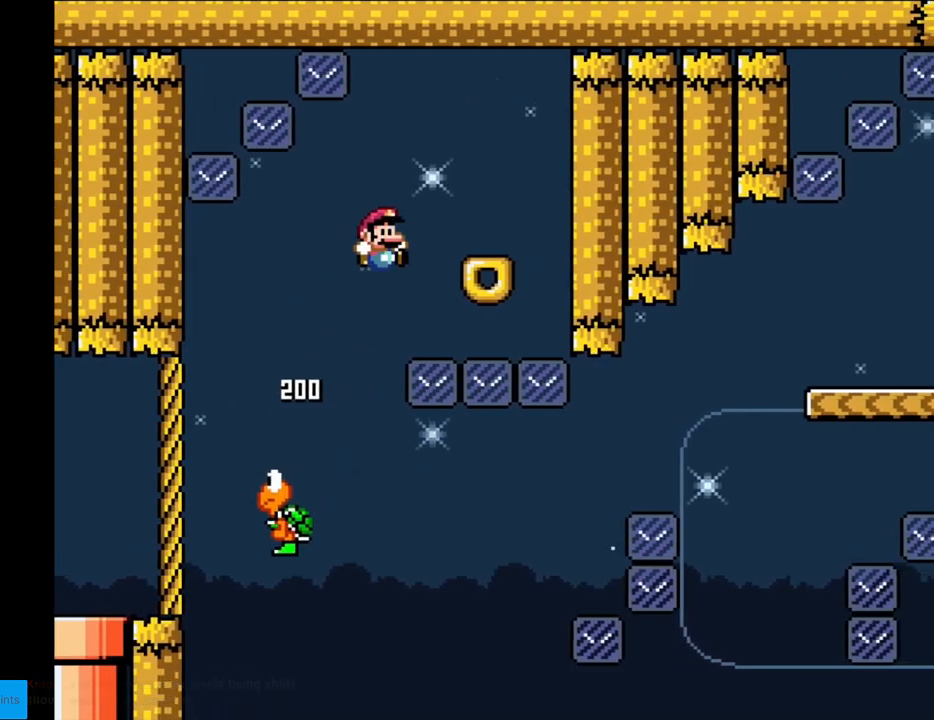
{"buttons": ["X"], "events": [[17, "B", "up"], [167, "DPAD_RIGHT", "up"], [183, "DPAD_LEFT", "down"], [283, "Y", "up"], [300, "DPAD_LEFT", "up"], [350, "X", "down"]]}
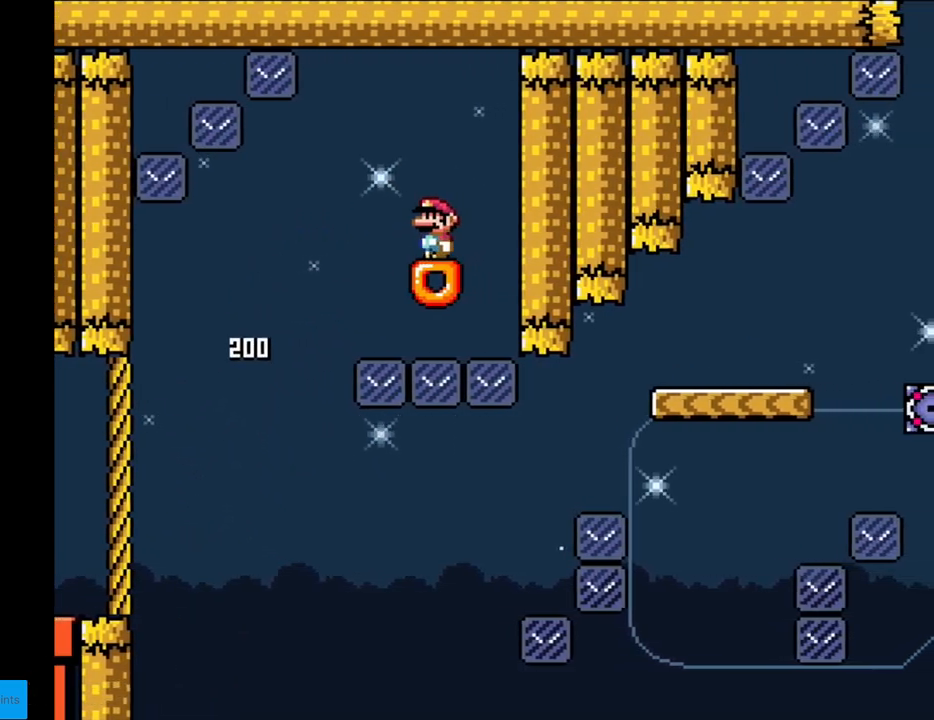
{"buttons": ["X", "DPAD_LEFT"], "events": [[133, "DPAD_LEFT", "down"], [267, "A", "down"], [300, "A", "up"]]}
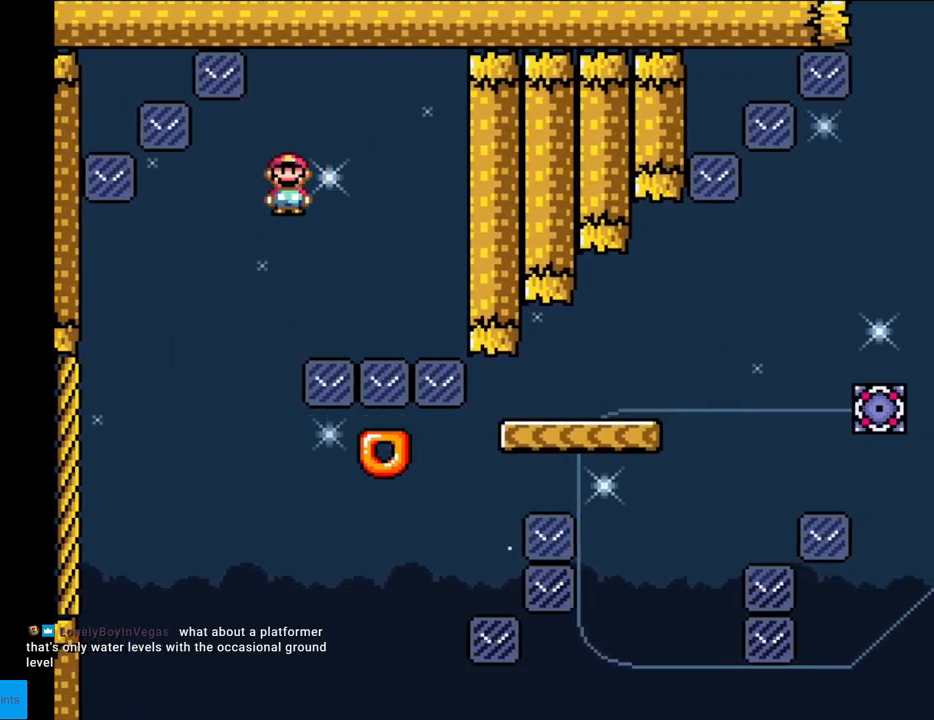
{"buttons": ["Y", "DPAD_RIGHT"], "events": [[50, "DPAD_DOWN", "down"], [50, "DPAD_LEFT", "up"], [67, "DPAD_DOWN", "up"], [83, "A", "down"], [83, "DPAD_RIGHT", "down"], [217, "A", "up"], [267, "X", "up"], [300, "Y", "down"]]}
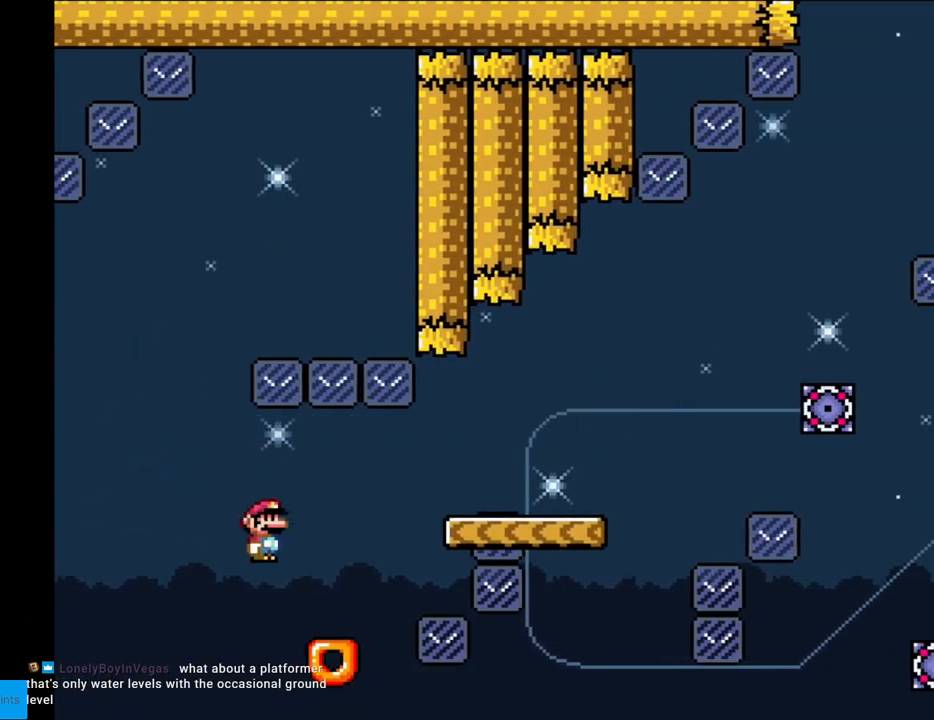
{"buttons": ["B", "Y", "DPAD_RIGHT"], "events": [[33, "DPAD_RIGHT", "up"], [233, "B", "down"], [367, "DPAD_RIGHT", "down"]]}
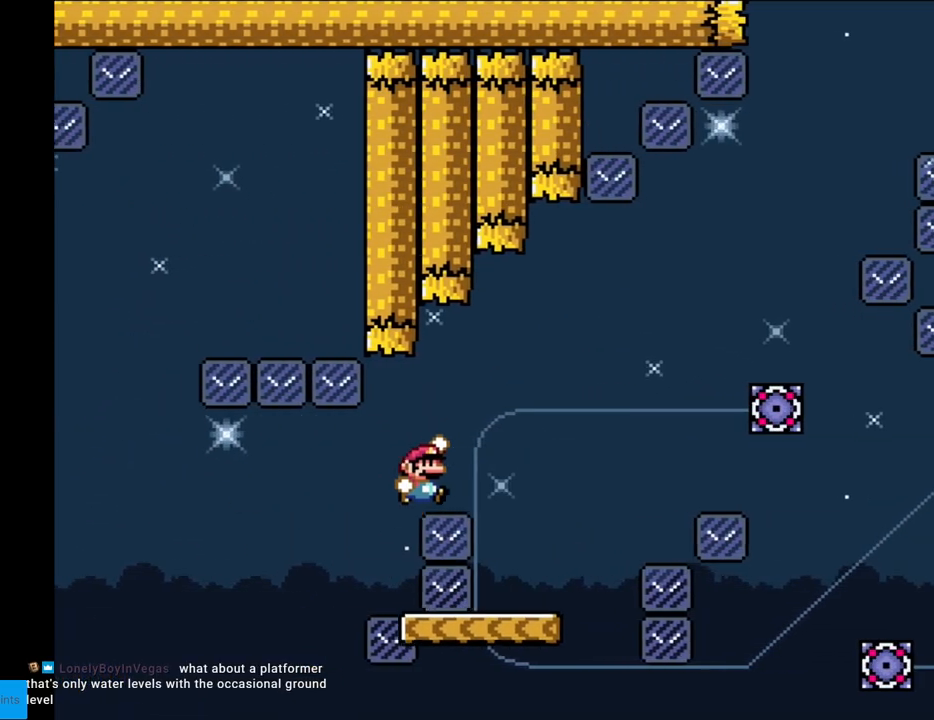
{"buttons": ["Y", "DPAD_LEFT"], "events": [[167, "B", "up"], [300, "DPAD_RIGHT", "up"], [300, "DPAD_UP", "down"], [317, "DPAD_LEFT", "down"], [317, "DPAD_UP", "up"]]}
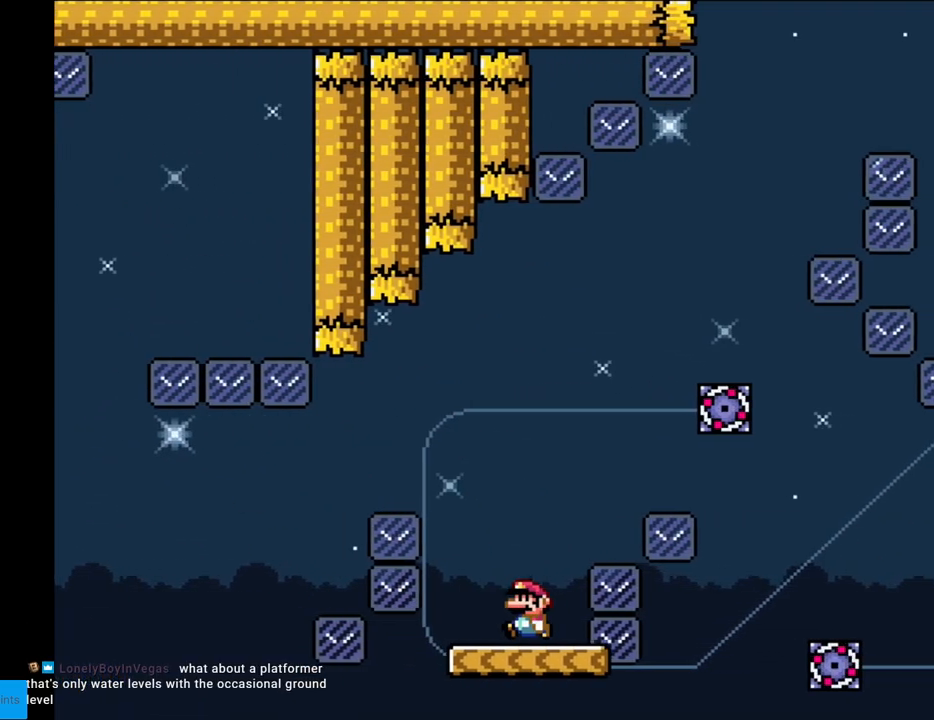
{"buttons": ["B", "Y", "DPAD_RIGHT"], "events": [[83, "DPAD_LEFT", "up"], [100, "DPAD_RIGHT", "down"], [117, "B", "down"]]}
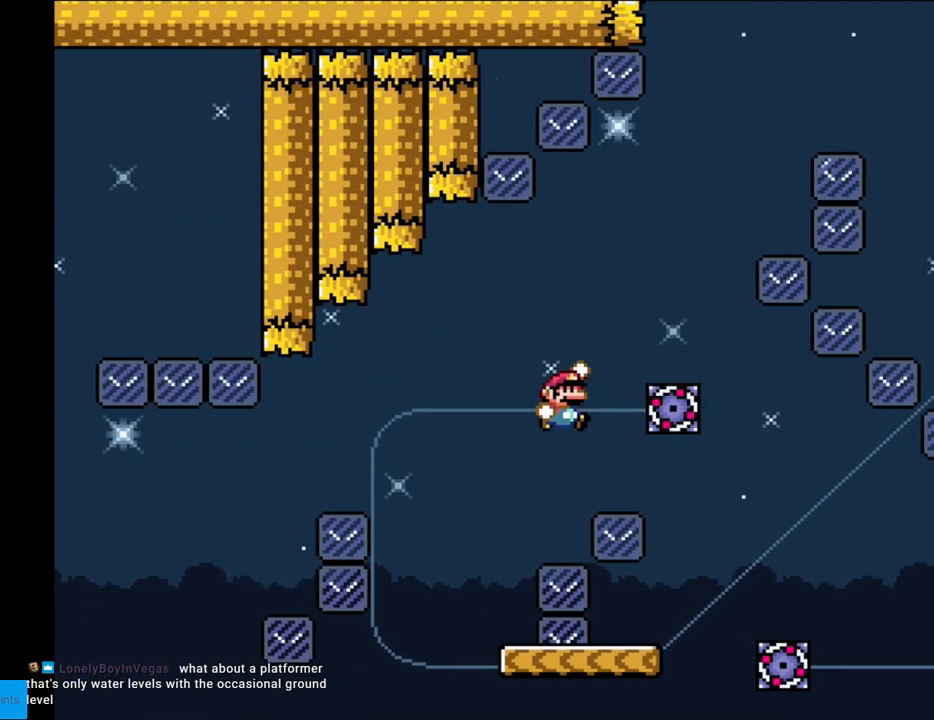
{"buttons": ["Y"], "events": [[233, "DPAD_RIGHT", "up"], [250, "DPAD_UP", "down"], [267, "DPAD_LEFT", "down"], [267, "DPAD_UP", "up"], [300, "B", "up"], [400, "DPAD_LEFT", "up"]]}
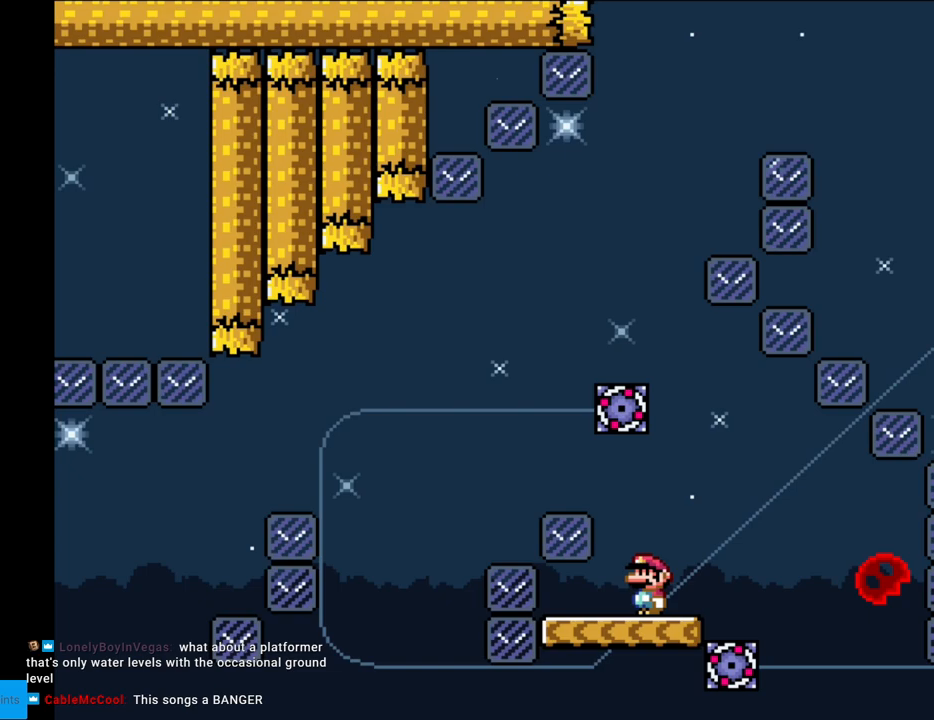
{"buttons": ["X", "DPAD_LEFT"], "events": [[233, "DPAD_LEFT", "down"], [250, "Y", "up"], [317, "X", "down"], [383, "DPAD_LEFT", "up"], [417, "DPAD_LEFT", "down"]]}